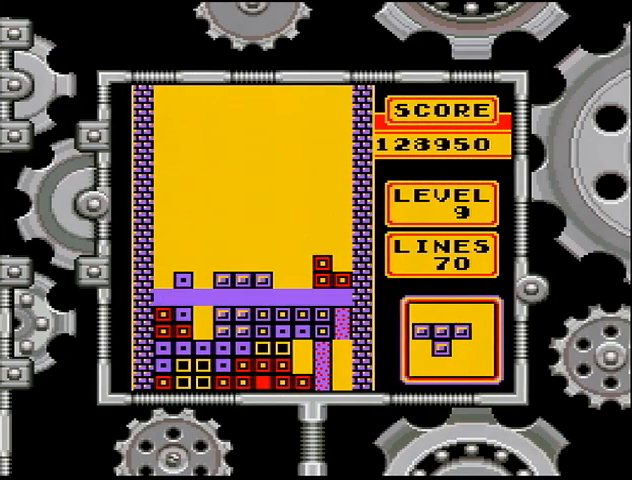
Gameplay with a controller (Nintendo layout); each line is a JSON object with the inputs held at the frame after it. "events" lists button and stick changes between this image and that frame as [ms after this image, input, new state], when the widget could be followed in between. Not read: L3 R3.
{"buttons": [], "events": []}
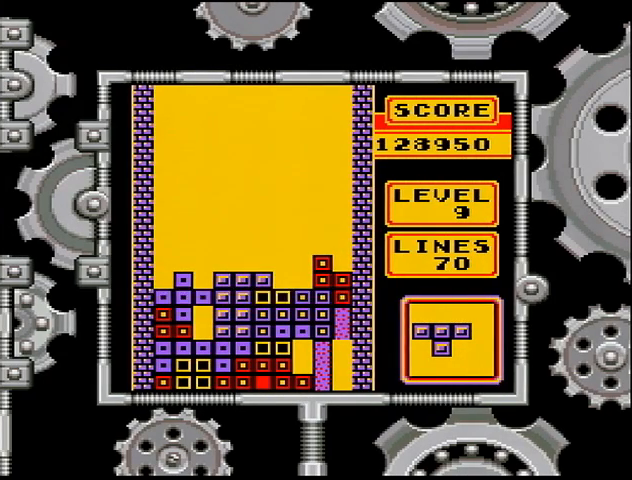
{"buttons": [], "events": []}
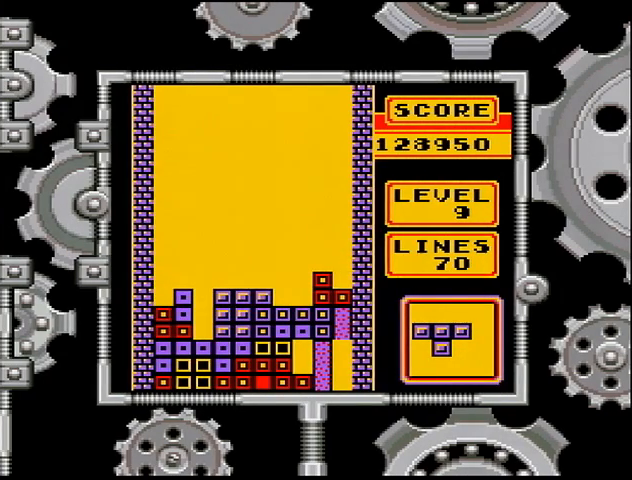
{"buttons": [], "events": [[133, "B", "down"], [133, "DPAD_LEFT", "down"], [200, "B", "up"], [200, "DPAD_LEFT", "up"], [267, "DPAD_LEFT", "down"], [300, "DPAD_LEFT", "up"], [367, "DPAD_LEFT", "down"], [400, "DPAD_LEFT", "up"]]}
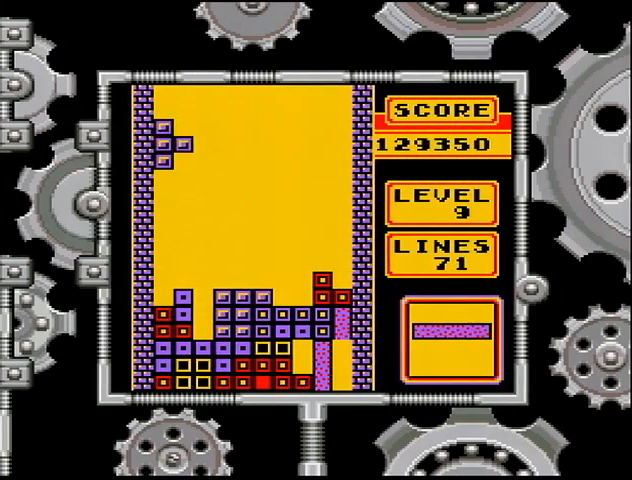
{"buttons": ["DPAD_DOWN"], "events": [[33, "DPAD_LEFT", "down"], [133, "DPAD_LEFT", "up"], [267, "DPAD_DOWN", "down"]]}
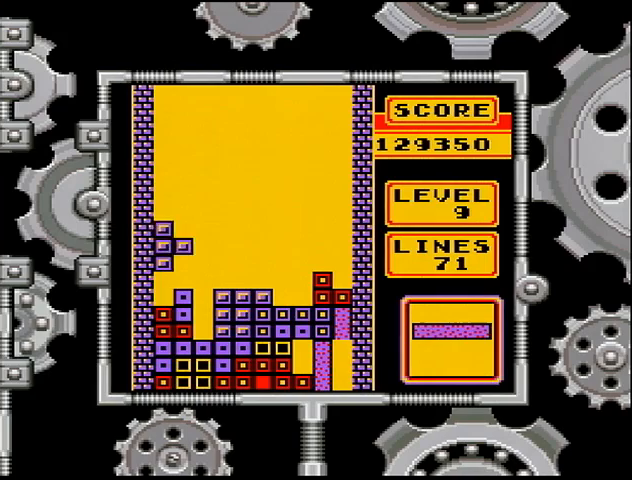
{"buttons": [], "events": [[200, "DPAD_DOWN", "up"], [233, "A", "down"], [300, "A", "up"], [300, "DPAD_LEFT", "down"], [400, "DPAD_LEFT", "up"]]}
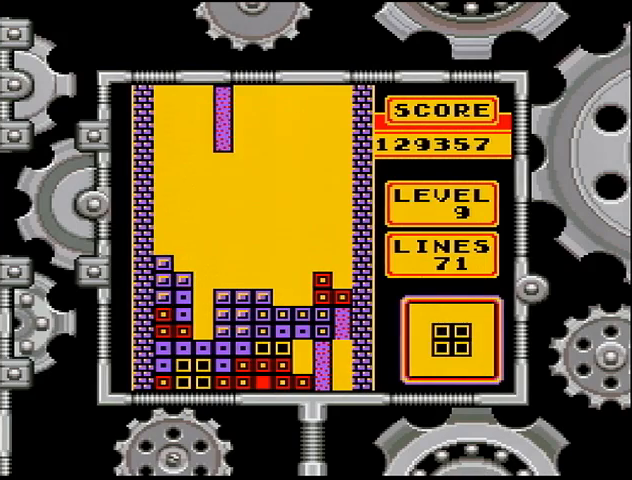
{"buttons": ["DPAD_DOWN"], "events": [[33, "DPAD_LEFT", "down"], [133, "DPAD_LEFT", "up"], [200, "DPAD_DOWN", "down"]]}
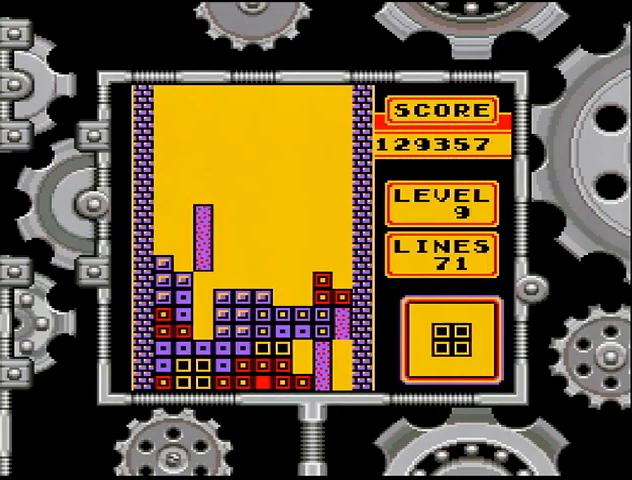
{"buttons": [], "events": [[467, "DPAD_DOWN", "up"]]}
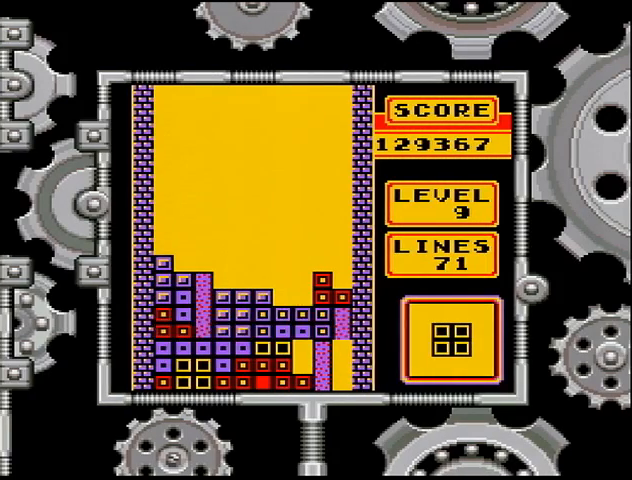
{"buttons": [], "events": []}
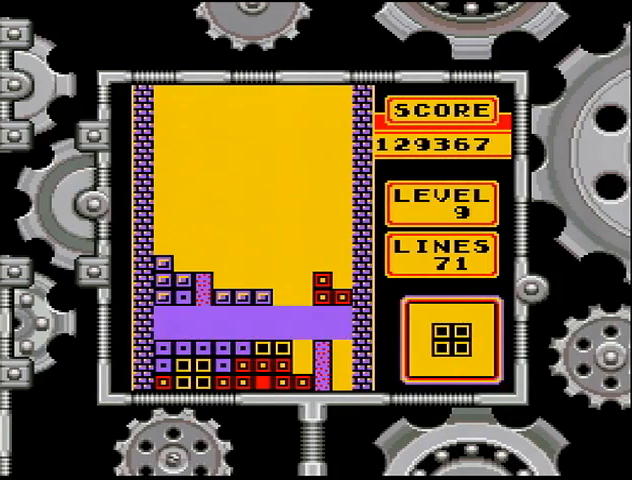
{"buttons": [], "events": []}
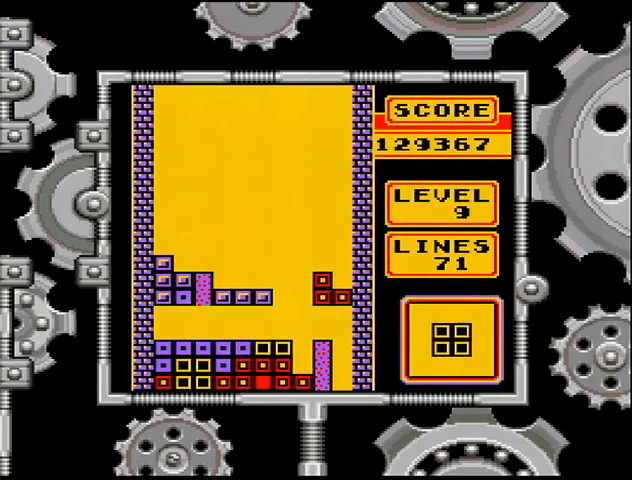
{"buttons": [], "events": [[367, "DPAD_LEFT", "down"], [467, "DPAD_LEFT", "up"]]}
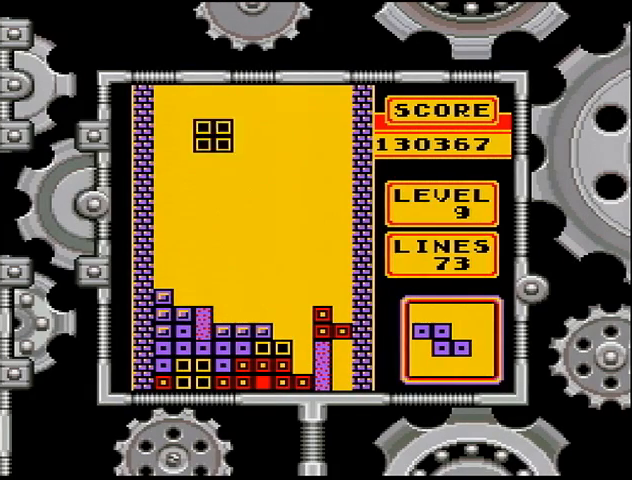
{"buttons": [], "events": [[33, "DPAD_LEFT", "down"], [133, "DPAD_LEFT", "up"]]}
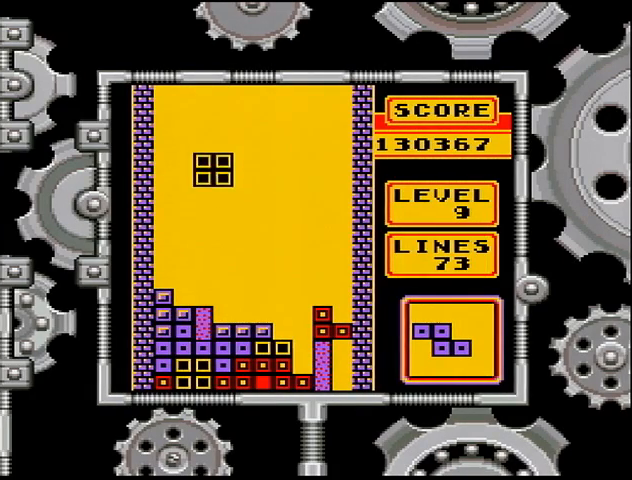
{"buttons": ["DPAD_DOWN"], "events": [[33, "DPAD_RIGHT", "down"], [100, "DPAD_RIGHT", "up"], [233, "DPAD_DOWN", "down"]]}
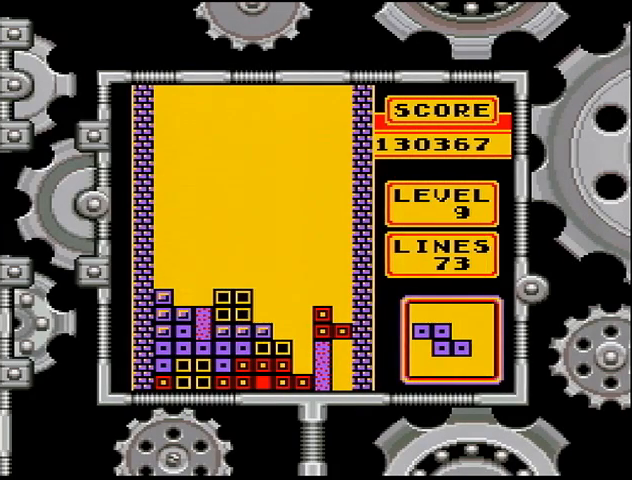
{"buttons": ["DPAD_LEFT"], "events": [[100, "DPAD_DOWN", "up"], [200, "DPAD_LEFT", "down"], [333, "DPAD_LEFT", "up"], [433, "DPAD_LEFT", "down"], [467, "DPAD_LEFT", "up"], [500, "DPAD_LEFT", "down"]]}
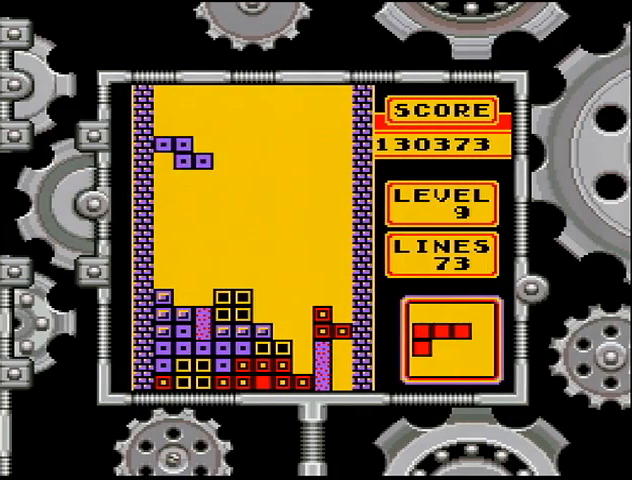
{"buttons": ["DPAD_DOWN"], "events": [[67, "DPAD_LEFT", "up"], [200, "DPAD_DOWN", "down"]]}
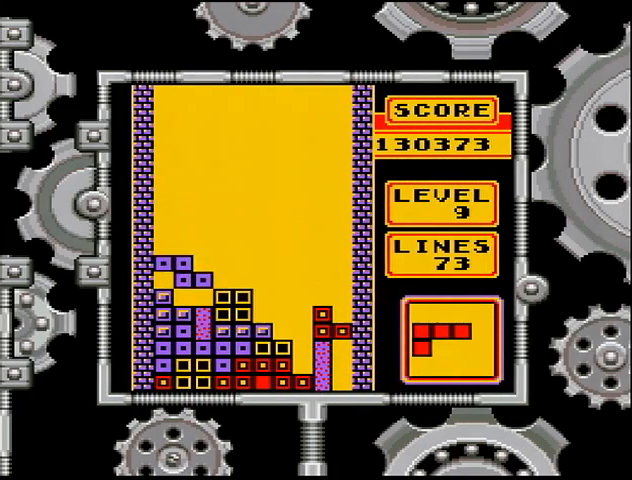
{"buttons": ["DPAD_RIGHT"], "events": [[100, "DPAD_DOWN", "up"], [167, "A", "down"], [200, "DPAD_RIGHT", "down"], [233, "A", "up"], [267, "DPAD_RIGHT", "up"], [333, "DPAD_RIGHT", "down"], [433, "DPAD_RIGHT", "up"], [467, "DPAD_RIGHT", "down"]]}
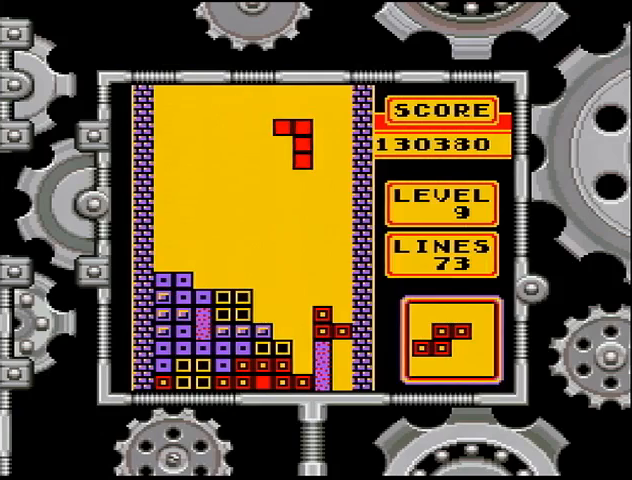
{"buttons": ["DPAD_DOWN"], "events": [[67, "DPAD_RIGHT", "up"], [200, "DPAD_DOWN", "down"]]}
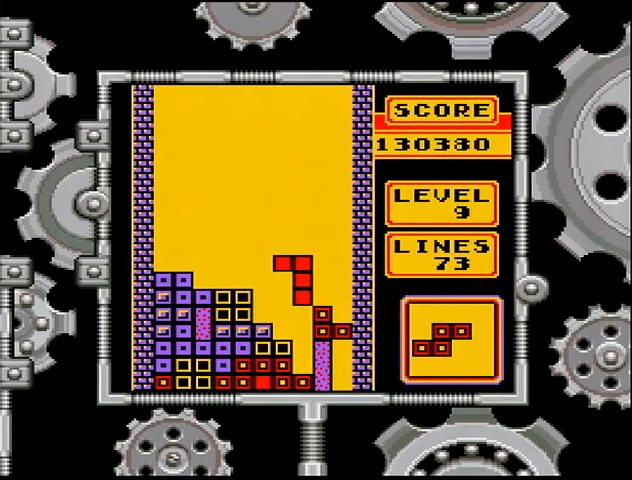
{"buttons": [], "events": [[467, "DPAD_DOWN", "up"]]}
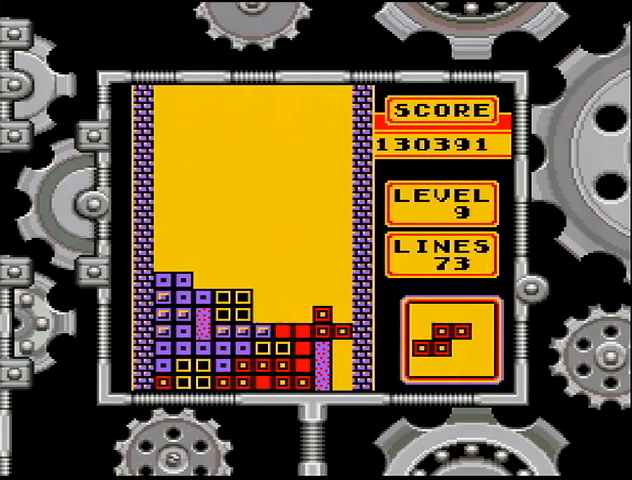
{"buttons": [], "events": []}
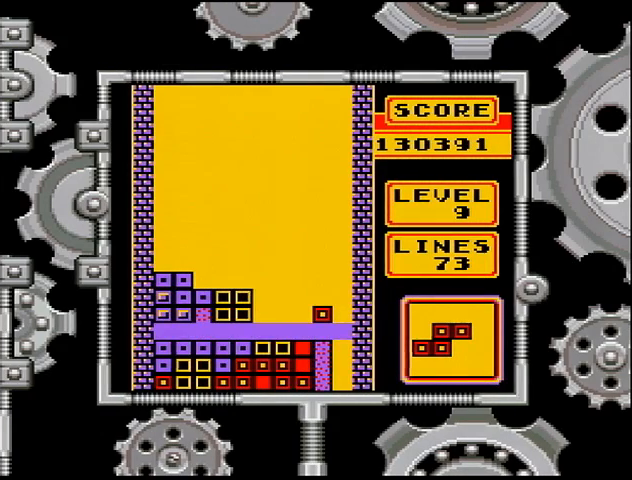
{"buttons": [], "events": []}
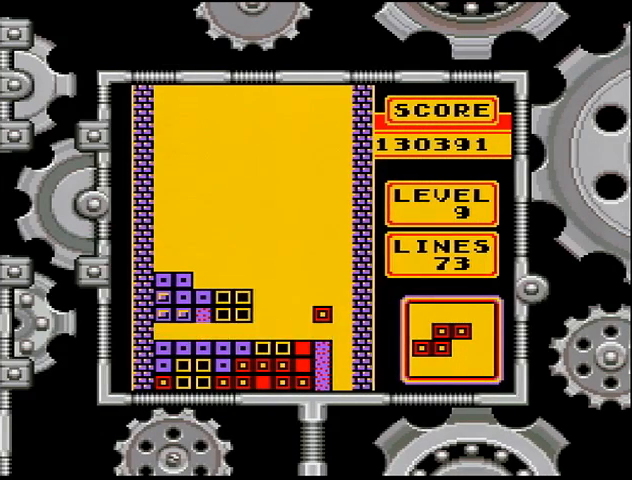
{"buttons": ["DPAD_RIGHT"], "events": [[467, "DPAD_RIGHT", "down"]]}
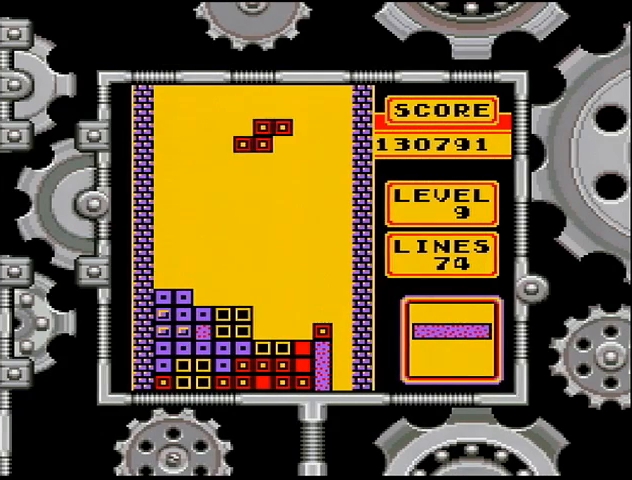
{"buttons": ["DPAD_DOWN"], "events": [[67, "DPAD_RIGHT", "up"], [133, "DPAD_RIGHT", "down"], [267, "DPAD_RIGHT", "up"], [300, "DPAD_RIGHT", "down"], [433, "DPAD_RIGHT", "up"], [467, "DPAD_DOWN", "down"]]}
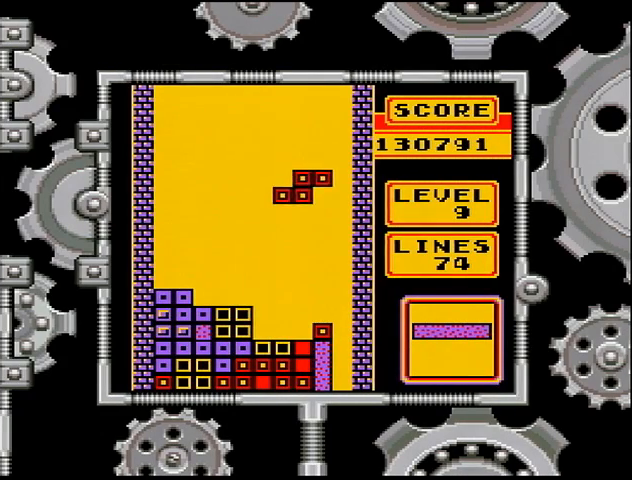
{"buttons": ["DPAD_DOWN"], "events": []}
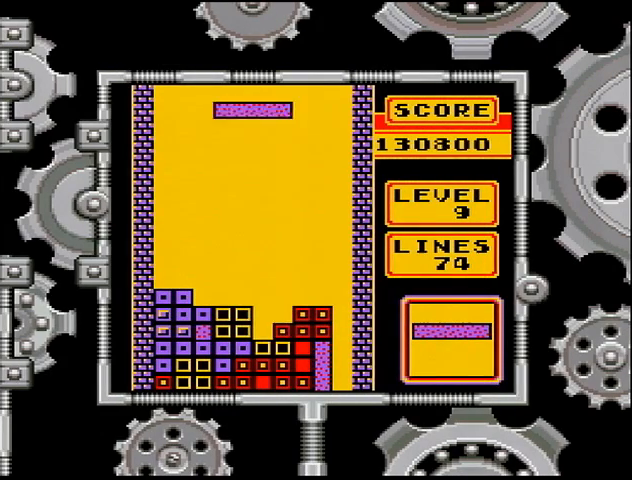
{"buttons": ["DPAD_LEFT"], "events": [[67, "A", "down"], [67, "DPAD_DOWN", "up"], [167, "A", "up"], [167, "DPAD_LEFT", "down"], [200, "DPAD_LEFT", "up"], [267, "DPAD_LEFT", "down"], [333, "DPAD_LEFT", "up"], [367, "R1", "down"], [433, "R1", "up"], [467, "DPAD_LEFT", "down"]]}
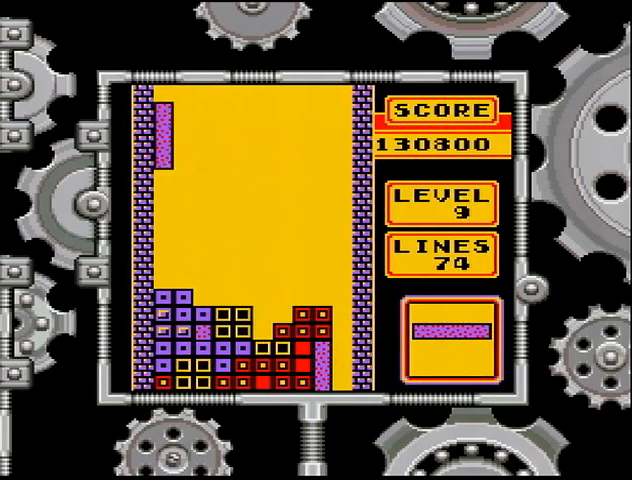
{"buttons": ["DPAD_DOWN"], "events": [[133, "A", "down"], [133, "DPAD_LEFT", "up"], [167, "A", "up"], [267, "DPAD_DOWN", "down"]]}
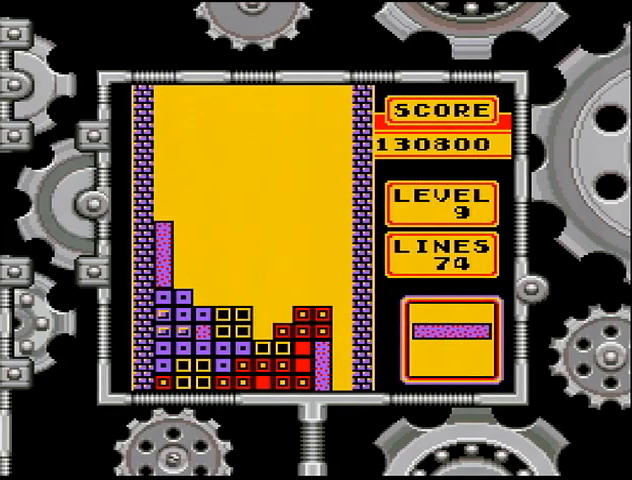
{"buttons": [], "events": [[67, "DPAD_DOWN", "up"], [100, "A", "down"], [167, "A", "up"], [167, "DPAD_LEFT", "down"], [233, "DPAD_LEFT", "up"], [267, "DPAD_LEFT", "down"], [367, "DPAD_LEFT", "up"]]}
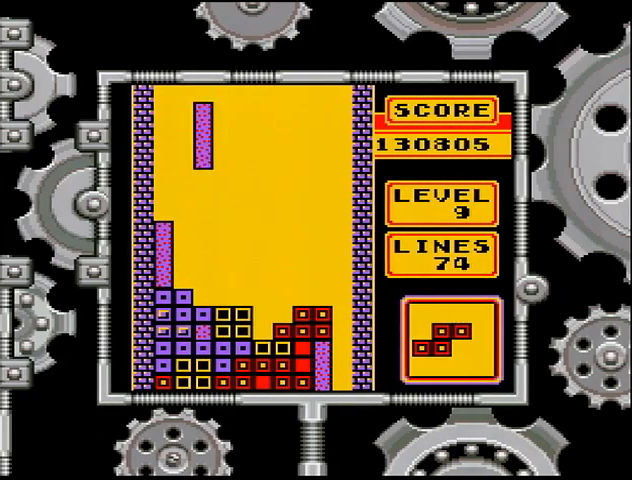
{"buttons": ["DPAD_DOWN"], "events": [[100, "DPAD_LEFT", "down"], [200, "DPAD_LEFT", "up"], [333, "DPAD_DOWN", "down"]]}
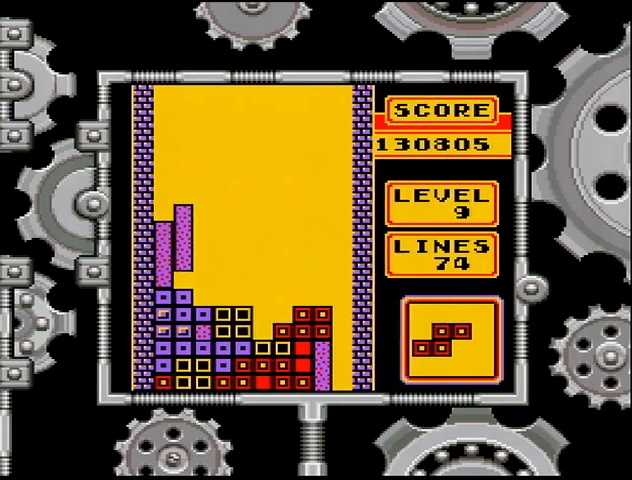
{"buttons": [], "events": [[167, "DPAD_DOWN", "up"], [267, "A", "down"], [300, "A", "up"]]}
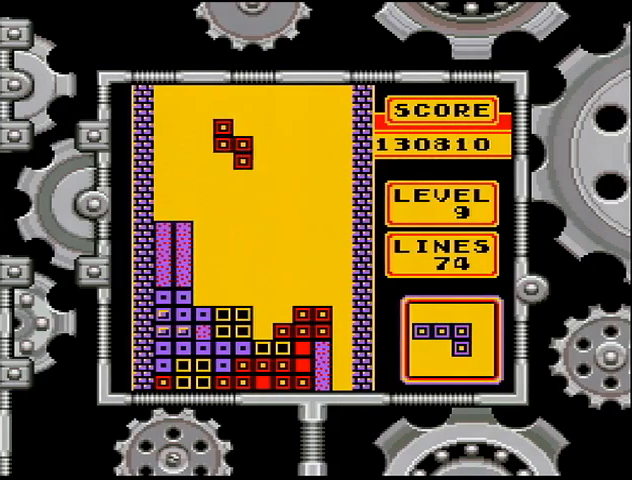
{"buttons": ["DPAD_RIGHT"], "events": [[100, "DPAD_RIGHT", "down"], [167, "DPAD_RIGHT", "up"], [267, "DPAD_RIGHT", "down"], [367, "DPAD_RIGHT", "up"], [467, "DPAD_RIGHT", "down"]]}
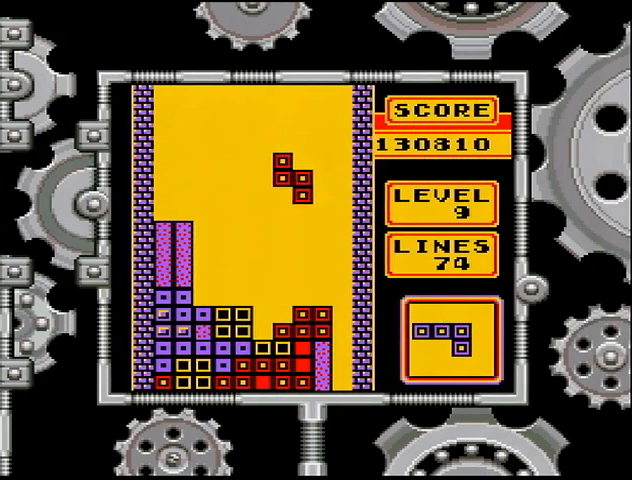
{"buttons": [], "events": [[33, "DPAD_RIGHT", "up"], [67, "DPAD_RIGHT", "down"], [167, "DPAD_RIGHT", "up"], [233, "DPAD_RIGHT", "down"], [367, "DPAD_RIGHT", "up"]]}